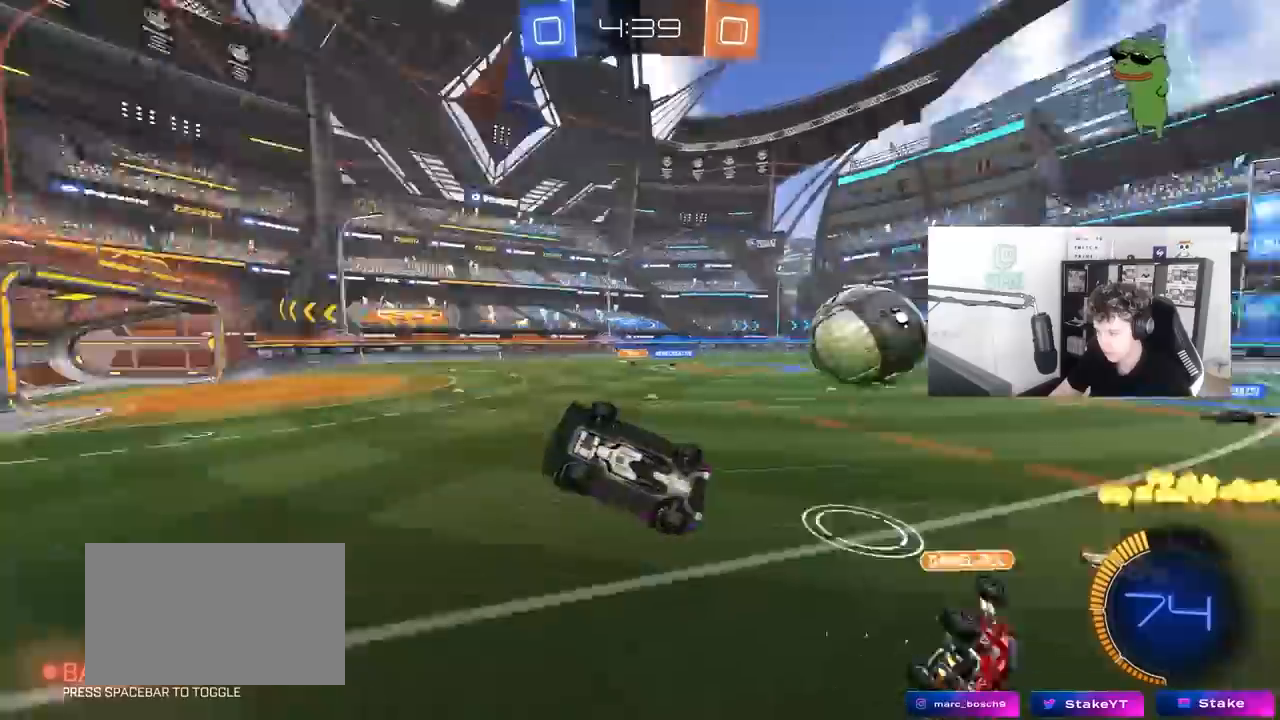
Gameplay with keyboard and mouse; each line is a JSON object with the keys and mouse buttons held at the frame after it. "events" lists presses ("down") and releases ("up") of "1", "2", "3", "4", "5", "a", "alt", "c", "caps_lock", "ctrl", "d", "e", "f", "g", "q", "r", "s", "shift", "space", "t", "tab", "v", "w", "x", "z", "mouse_left", "mouse_wheel" and "mouse_right" between this image and that frame as [ms after this image, input, new state], when the widget could be followed in between. "mouse_left", "mouse_wheel", "mouse_right" = the "left", "wheel", "right" buttons of the "mouse" list. No other keys are recorded. "wheel" means that the mouse wheel is clicked or scrolled. "mouse_move" is the direction in which the mouse moves at that frame (one of eight, or "still"), when it could be read.
{"keys": ["d", "w"], "mouse": [], "mouse_move": "still", "events": [[233, "w", "down"], [333, "shift", "up"]]}
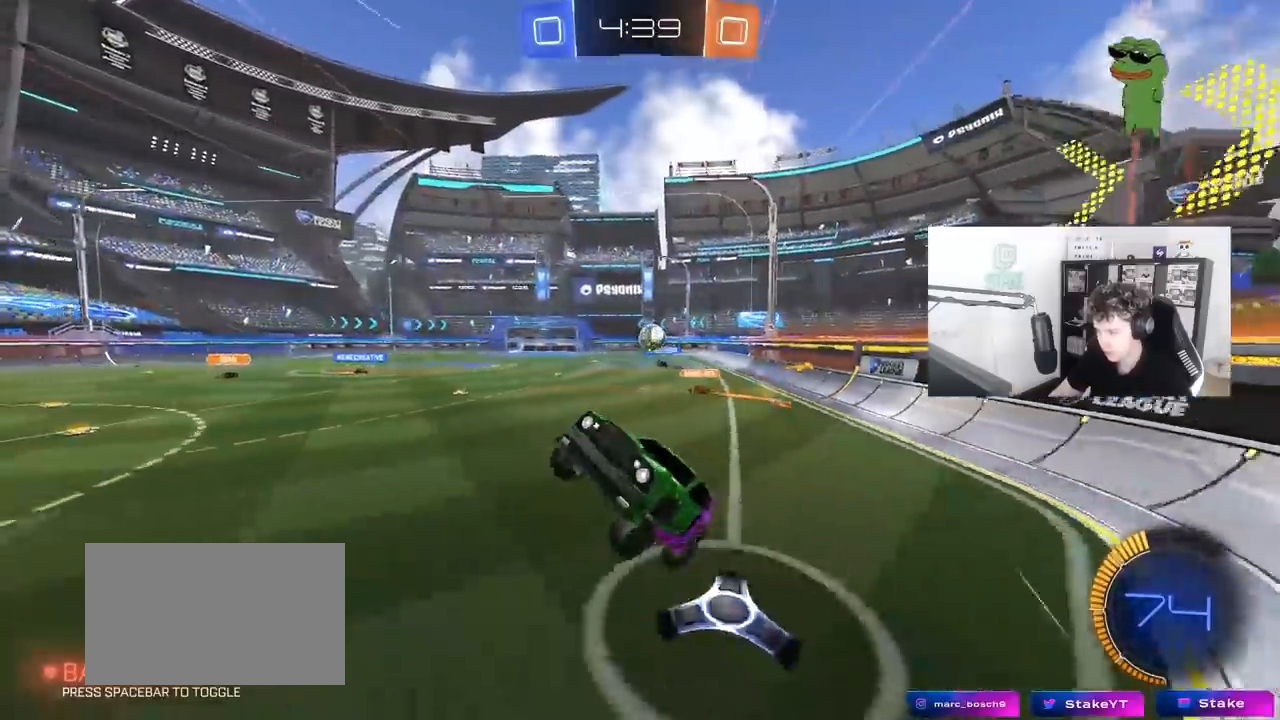
{"keys": ["a", "w"], "mouse": ["left"], "mouse_move": "still", "events": [[17, "w", "up"], [250, "d", "up"], [283, "w", "down"], [483, "a", "down"], [483, "mouse_left", "down"]]}
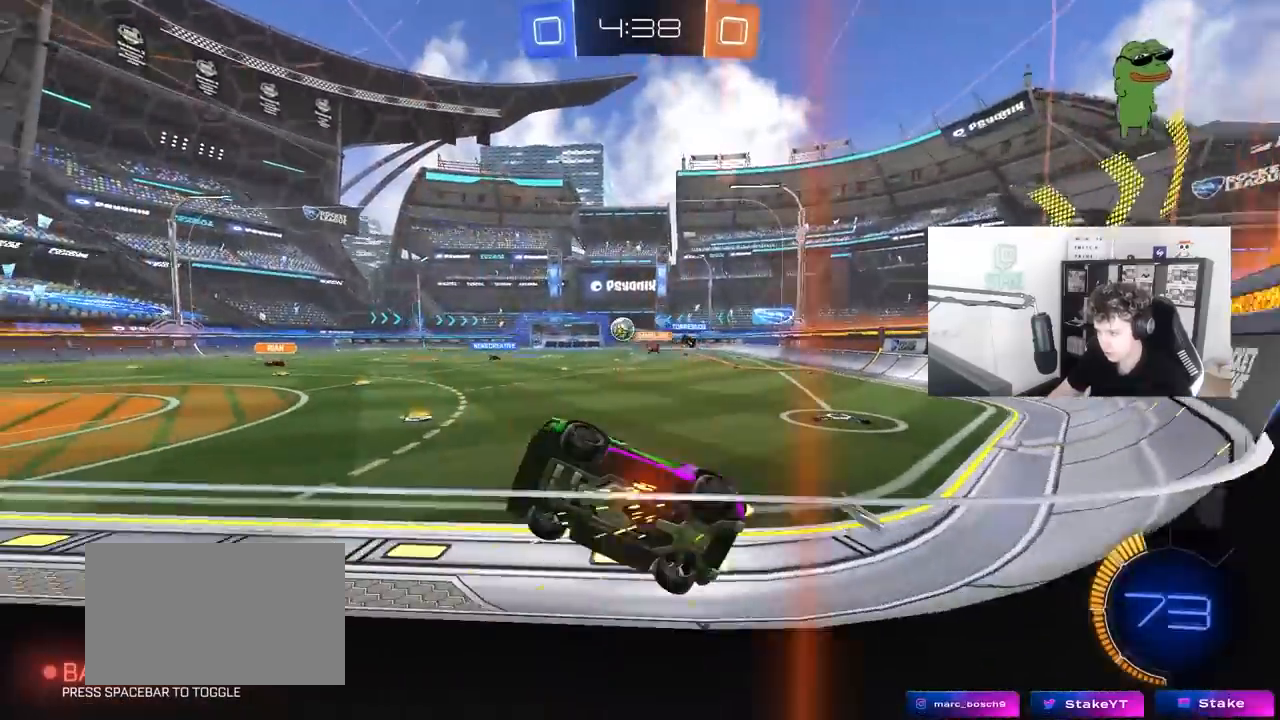
{"keys": ["a", "s", "shift"], "mouse": ["left", "right"], "mouse_move": "down", "events": [[33, "a", "up"], [67, "d", "down"], [300, "d", "up"], [400, "a", "down"], [400, "mouse_right", "down"], [400, "shift", "down"], [450, "w", "up"], [500, "s", "down"]]}
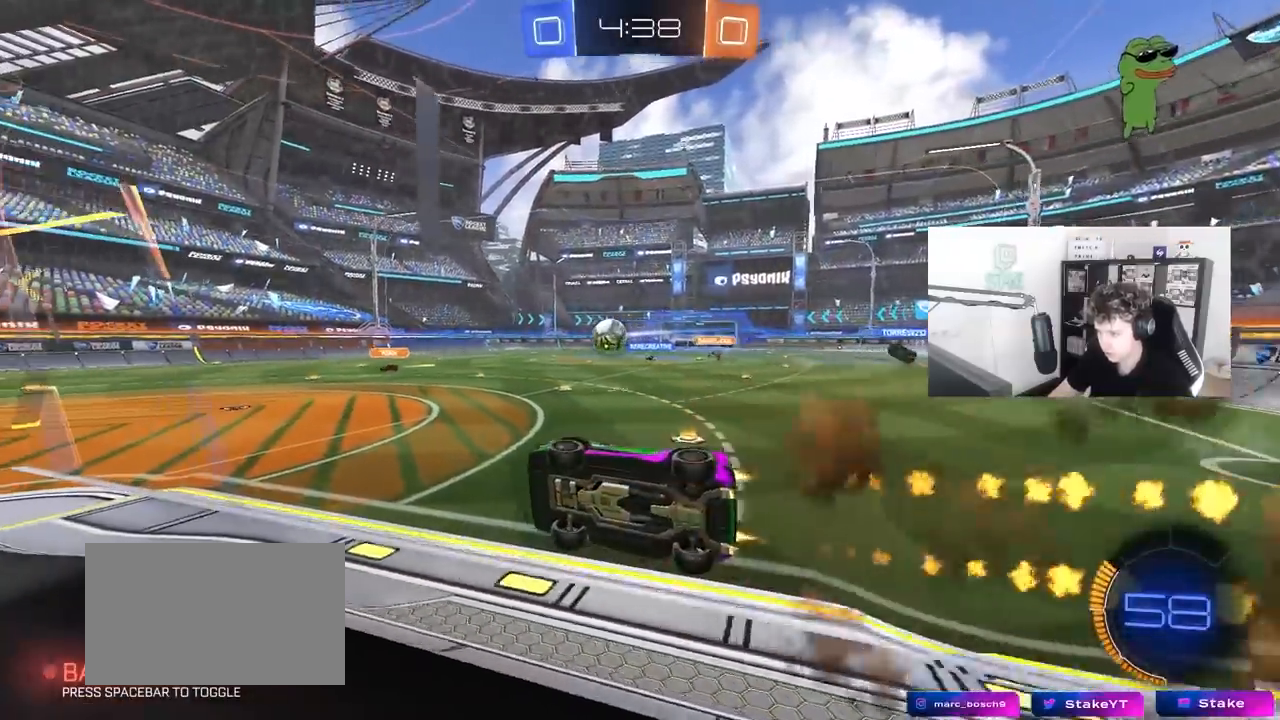
{"keys": ["w"], "mouse": [], "mouse_move": "still", "events": [[133, "mouse_right", "up"], [183, "mouse_left", "up"], [233, "a", "up"], [233, "shift", "up"], [267, "d", "down"], [267, "s", "up"], [367, "d", "up"], [467, "w", "down"]]}
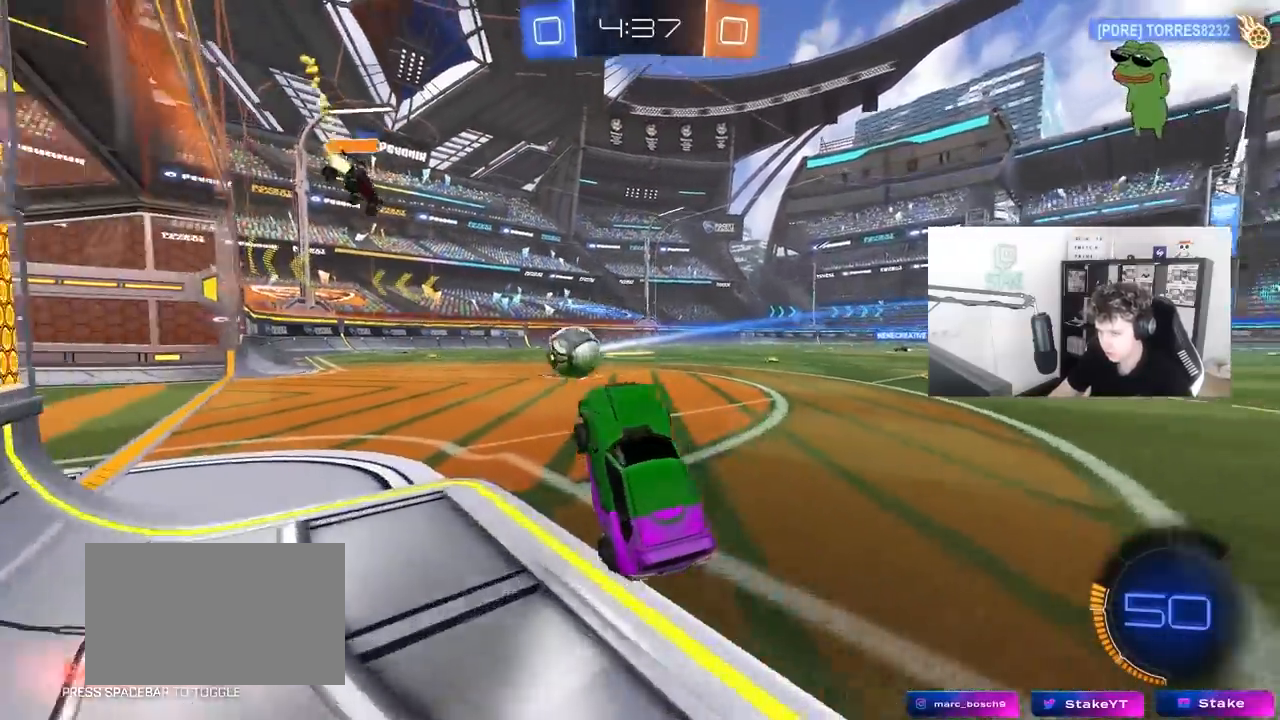
{"keys": ["w"], "mouse": [], "mouse_move": "still", "events": [[50, "mouse_right", "down"], [300, "mouse_right", "up"]]}
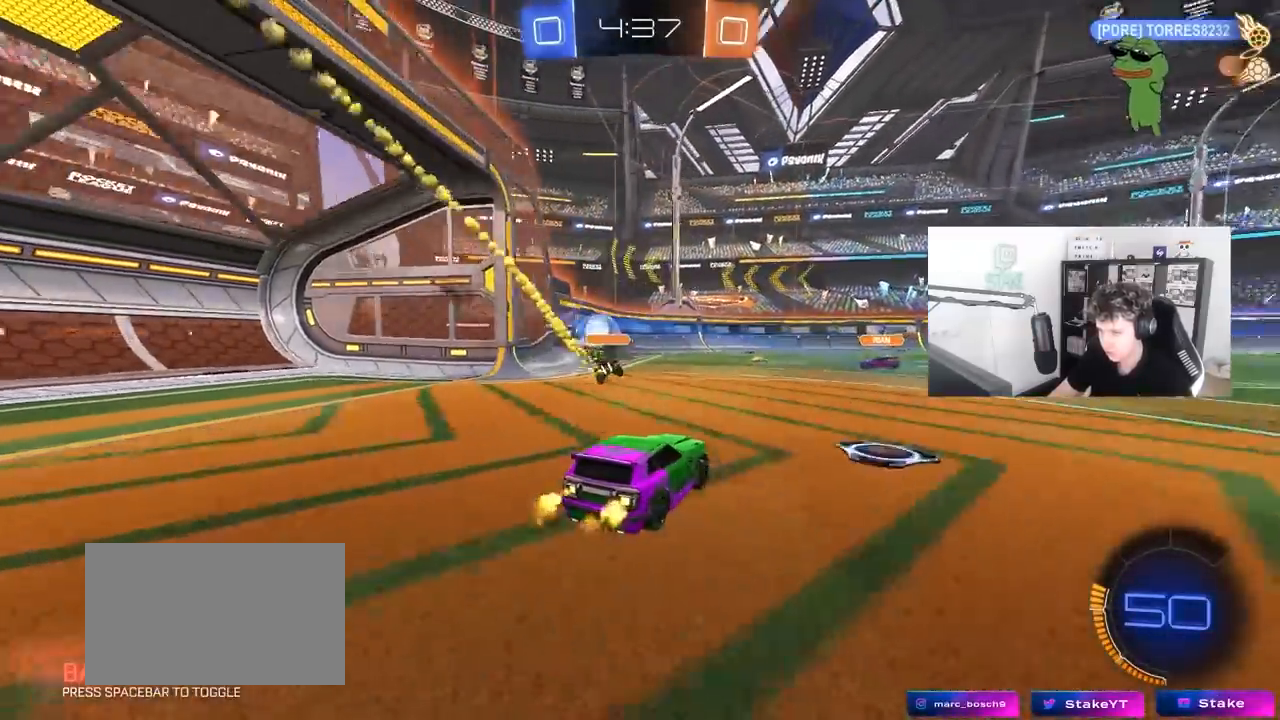
{"keys": ["a", "space", "w"], "mouse": ["left"], "mouse_move": "still", "events": [[217, "d", "down"], [267, "mouse_left", "down"], [350, "space", "down"], [450, "d", "up"], [500, "a", "down"]]}
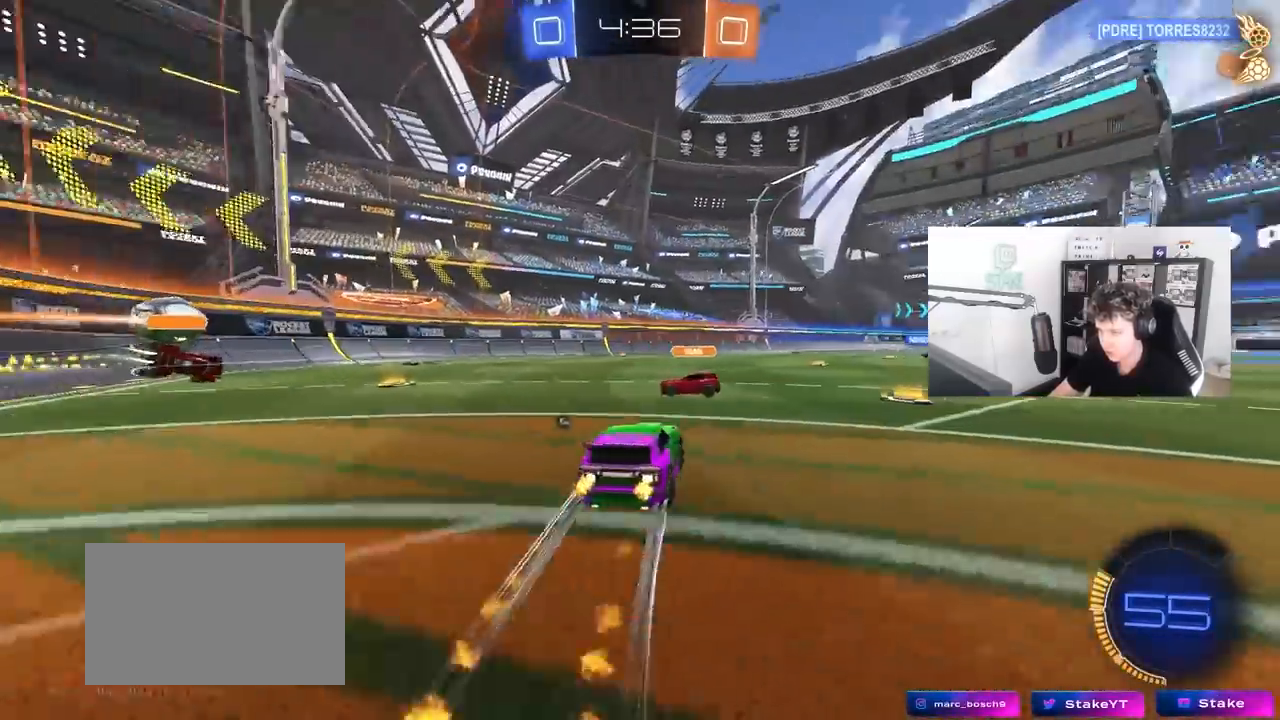
{"keys": ["w"], "mouse": [], "mouse_move": "still", "events": [[50, "a", "up"], [50, "space", "up"], [83, "d", "down"], [283, "mouse_left", "up"], [317, "d", "up"]]}
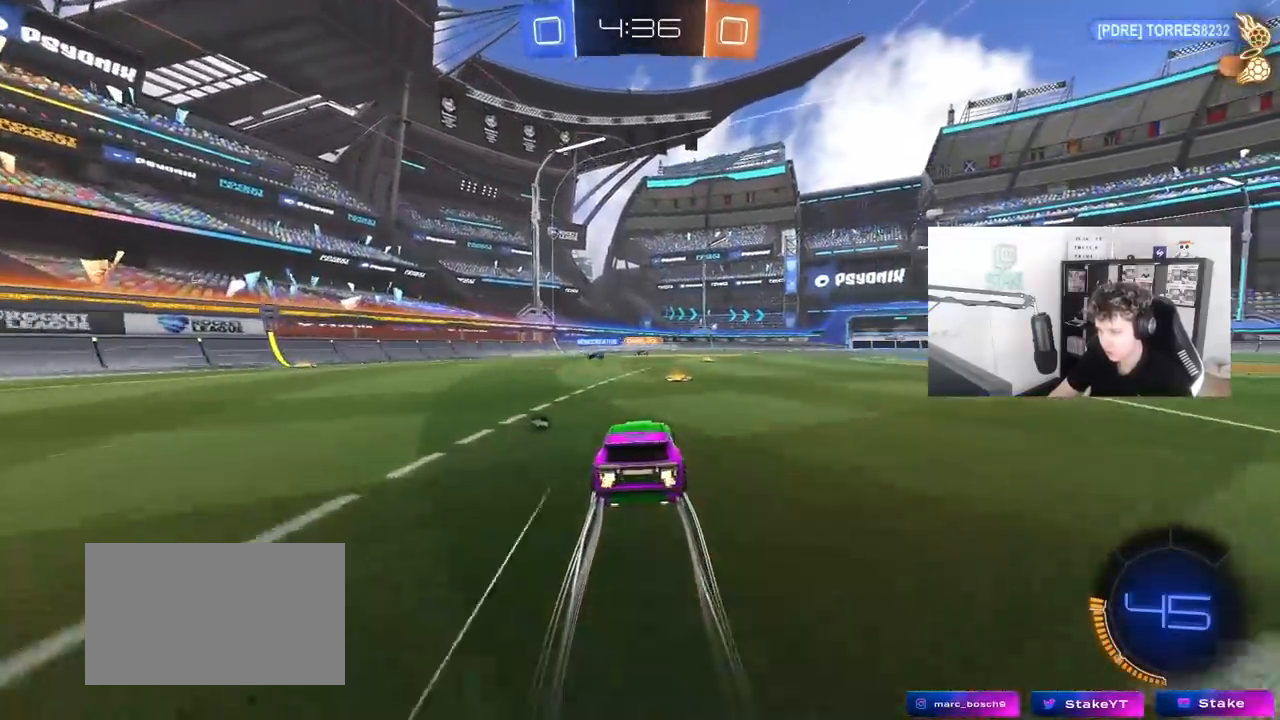
{"keys": ["w"], "mouse": [], "mouse_move": "still", "events": [[50, "d", "down"], [150, "d", "up"], [150, "space", "down"], [250, "mouse_left", "down"], [383, "space", "up"], [433, "mouse_left", "up"]]}
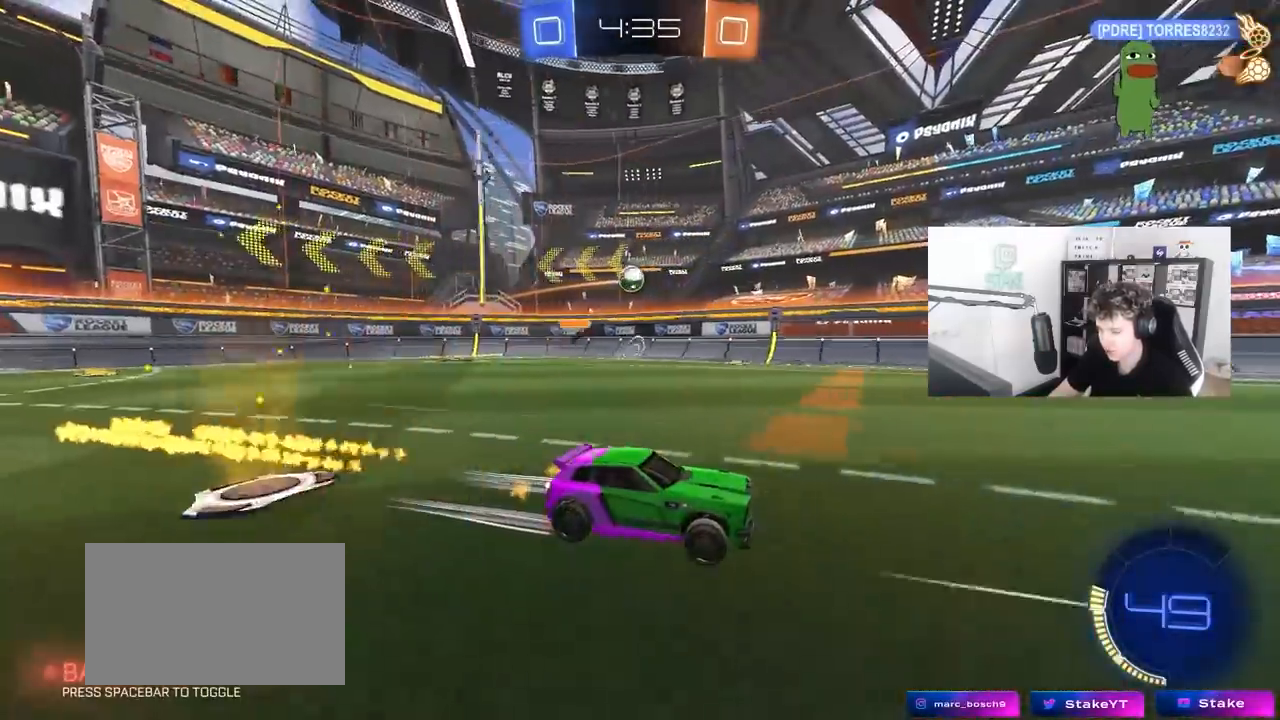
{"keys": ["w"], "mouse": [], "mouse_move": "still", "events": [[267, "a", "down"], [400, "a", "up"]]}
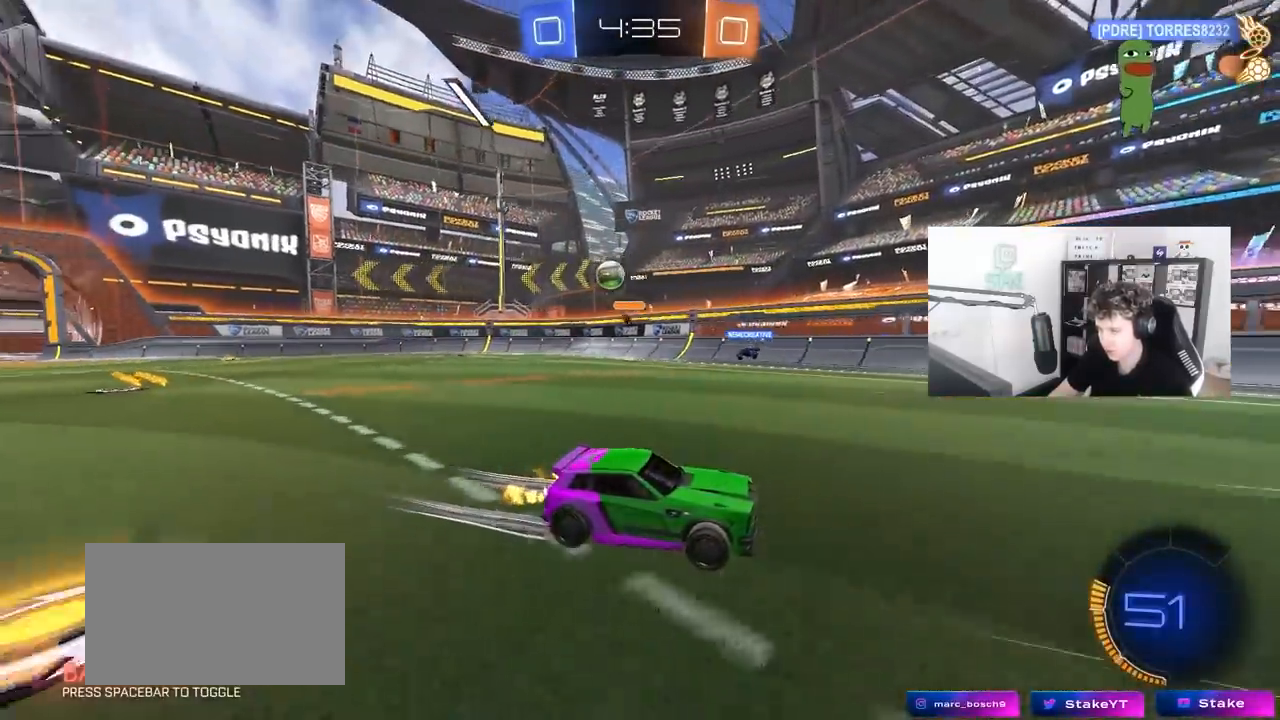
{"keys": ["w"], "mouse": [], "mouse_move": "still", "events": [[133, "d", "down"], [233, "d", "up"]]}
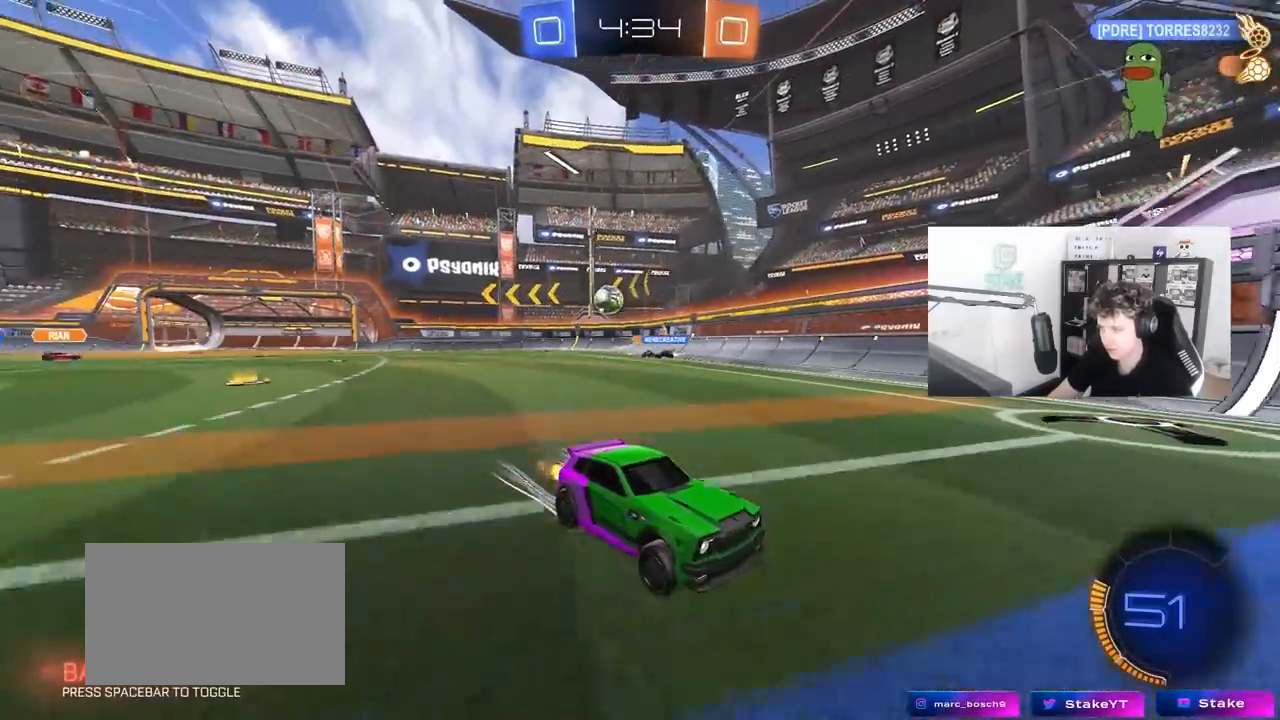
{"keys": ["d", "shift", "w"], "mouse": [], "mouse_move": "still", "events": [[150, "d", "down"], [483, "shift", "down"]]}
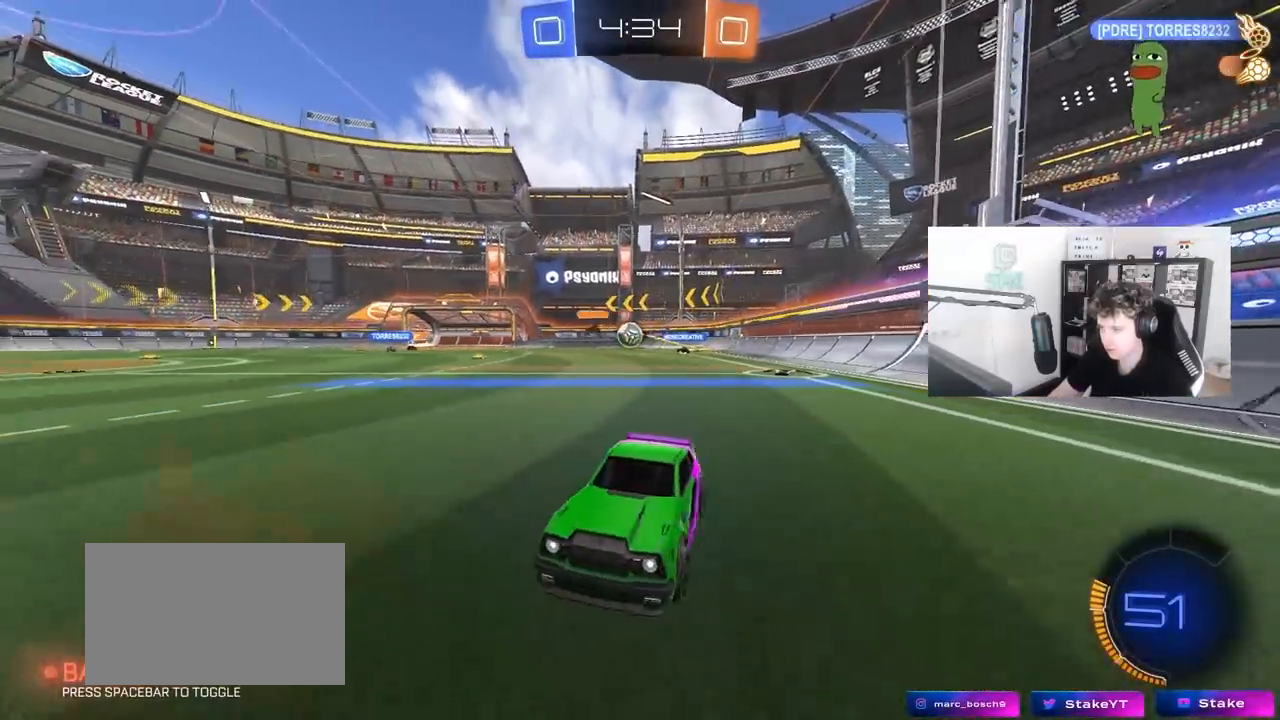
{"keys": ["d", "w"], "mouse": [], "mouse_move": "still", "events": [[67, "shift", "up"], [117, "shift", "down"], [267, "shift", "up"]]}
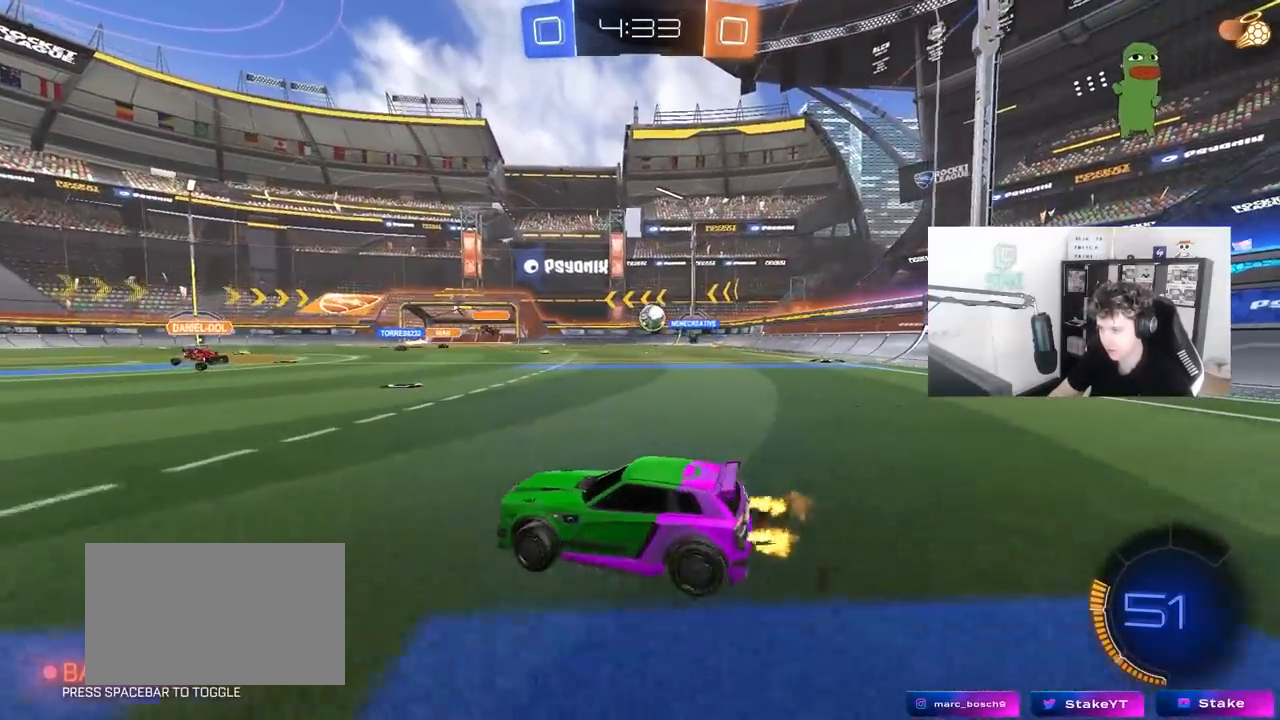
{"keys": ["w"], "mouse": ["left"], "mouse_move": "still", "events": [[283, "mouse_left", "down"], [417, "d", "up"]]}
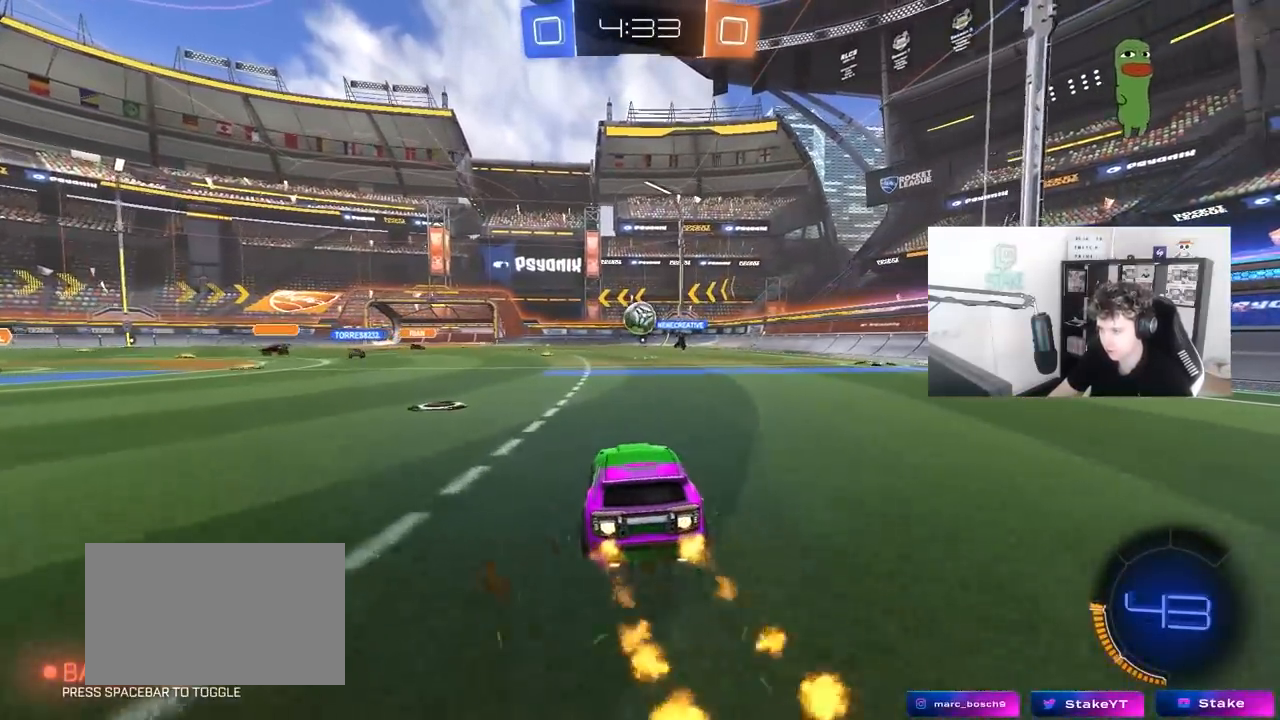
{"keys": ["w"], "mouse": ["left"], "mouse_move": "still", "events": [[150, "mouse_left", "up"], [250, "a", "down"], [333, "a", "up"], [483, "mouse_left", "down"]]}
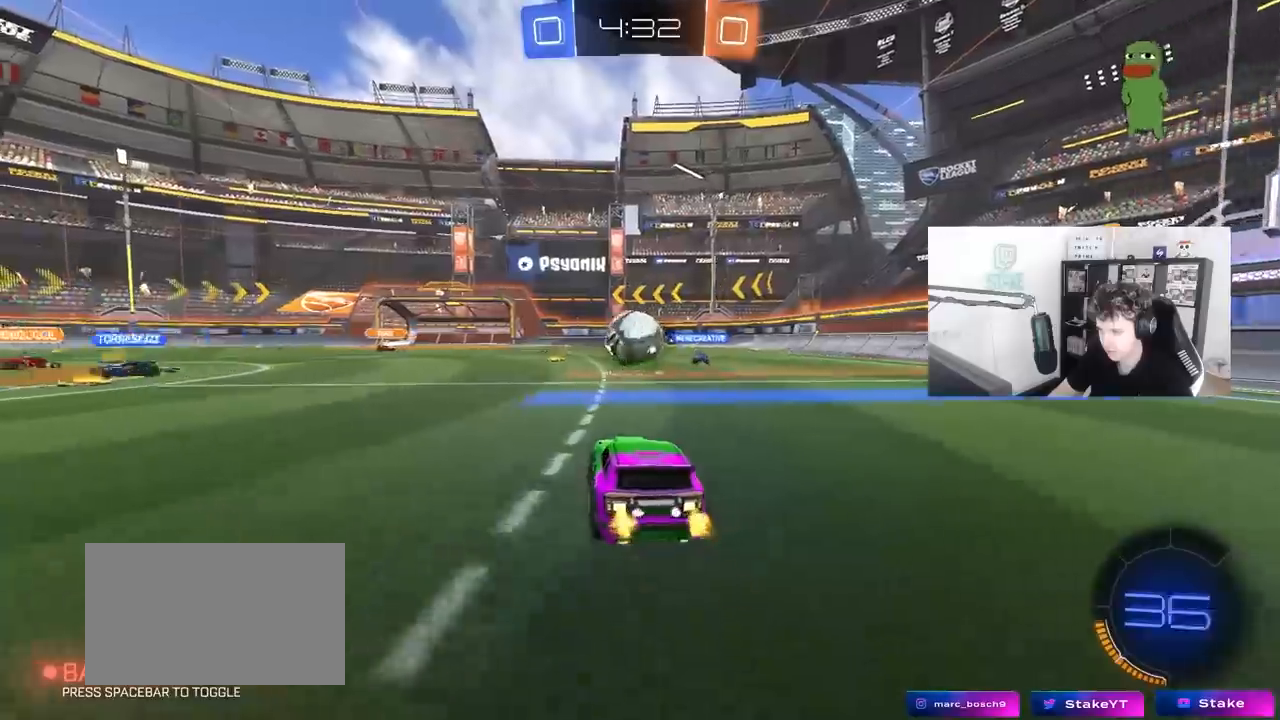
{"keys": ["a", "s", "shift", "space"], "mouse": ["left", "right"], "mouse_move": "left", "events": [[117, "d", "down"], [167, "d", "up"], [167, "mouse_right", "down"], [167, "w", "up"], [217, "a", "down"], [300, "mouse_right", "up"], [300, "shift", "down"], [300, "w", "down"], [350, "mouse_right", "down"], [350, "space", "down"], [400, "s", "down"], [400, "w", "up"]]}
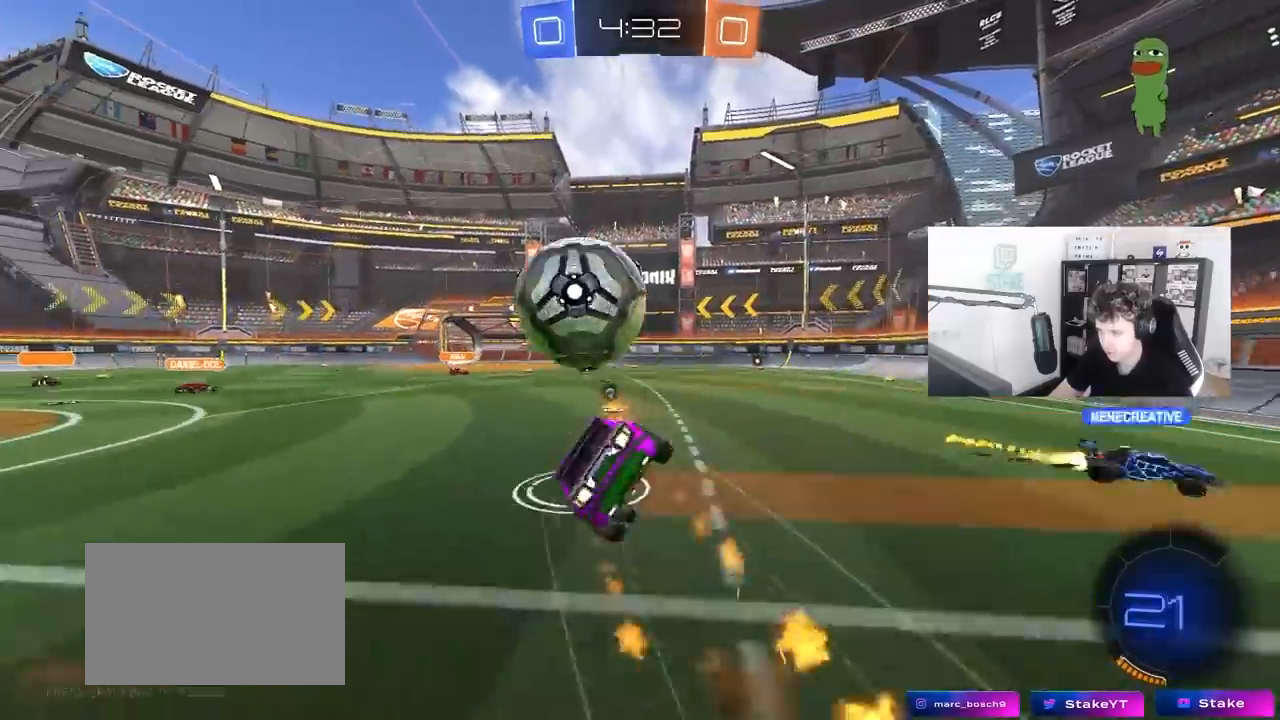
{"keys": ["a", "s", "shift"], "mouse": [], "mouse_move": "up", "events": [[50, "space", "up"], [133, "mouse_right", "up"], [283, "space", "down"], [333, "s", "up"], [417, "mouse_left", "up"], [467, "s", "down"], [467, "space", "up"]]}
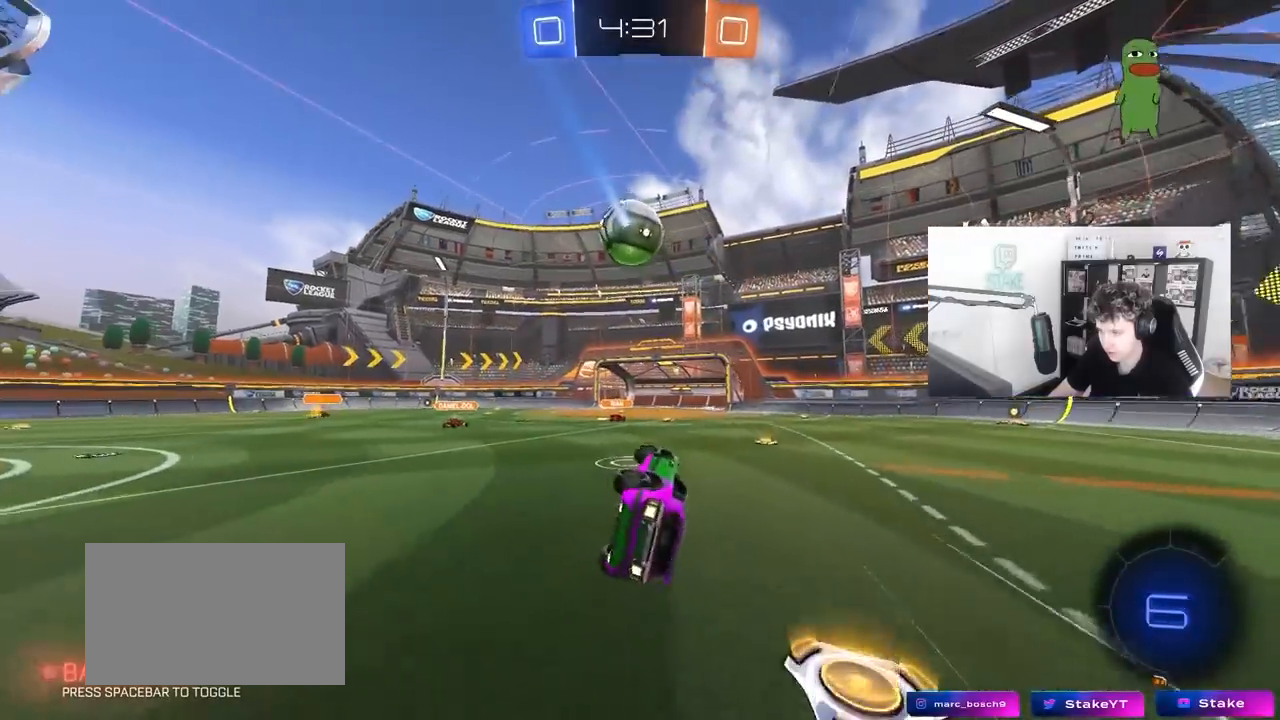
{"keys": ["a", "w"], "mouse": [], "mouse_move": "still", "events": [[50, "s", "up"], [150, "shift", "up"], [200, "w", "down"], [333, "a", "up"], [333, "w", "up"], [433, "a", "down"], [433, "w", "down"]]}
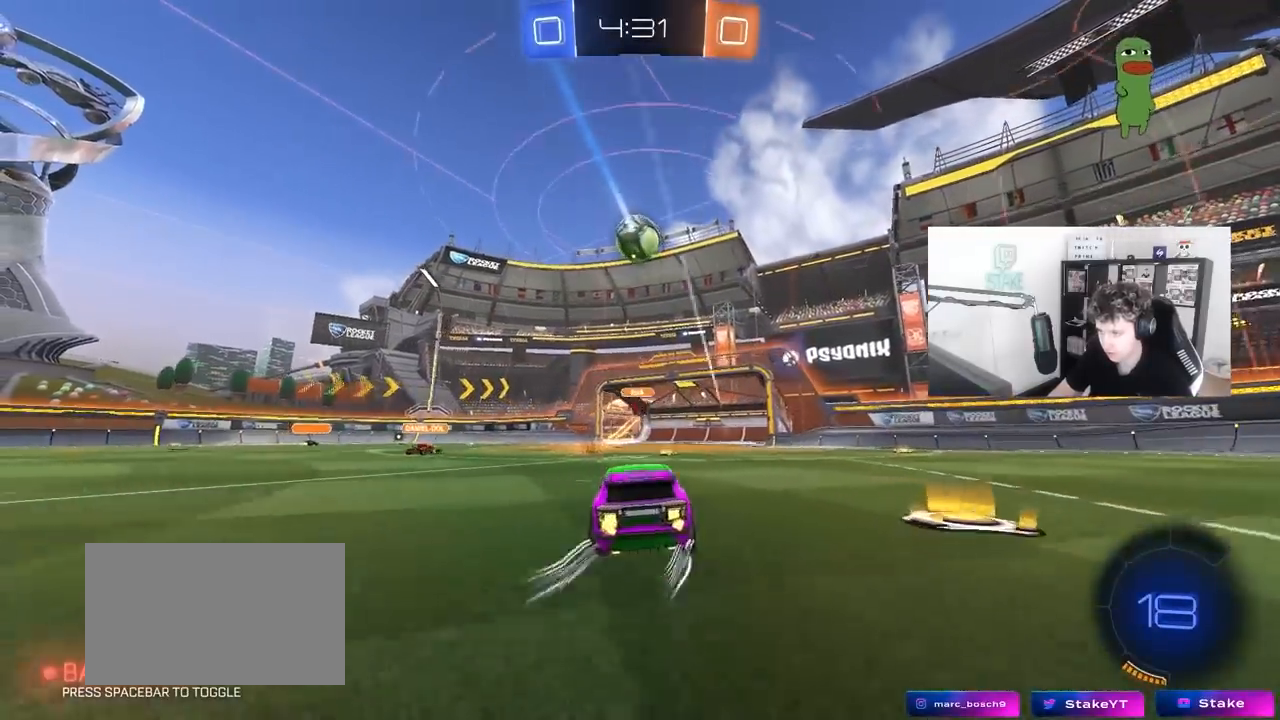
{"keys": [], "mouse": ["right"], "mouse_move": "still", "events": [[167, "w", "up"], [217, "mouse_right", "down"], [217, "s", "down"], [267, "a", "up"], [267, "d", "down"], [400, "d", "up"], [450, "s", "up"]]}
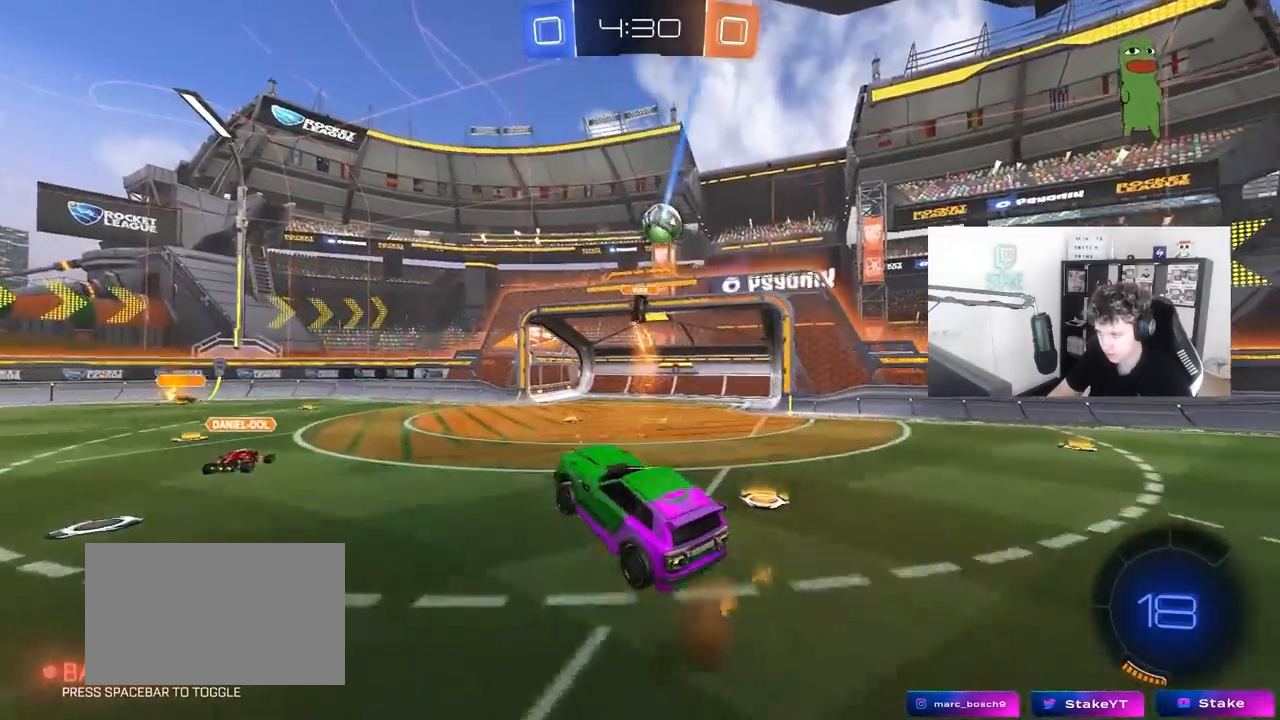
{"keys": [], "mouse": [], "mouse_move": "up", "events": [[50, "d", "down"], [50, "s", "down"], [100, "mouse_left", "down"], [100, "s", "up"], [133, "d", "up"], [133, "mouse_right", "up"], [133, "shift", "down"], [183, "a", "down"], [283, "mouse_left", "up"], [317, "shift", "up"], [367, "a", "up"]]}
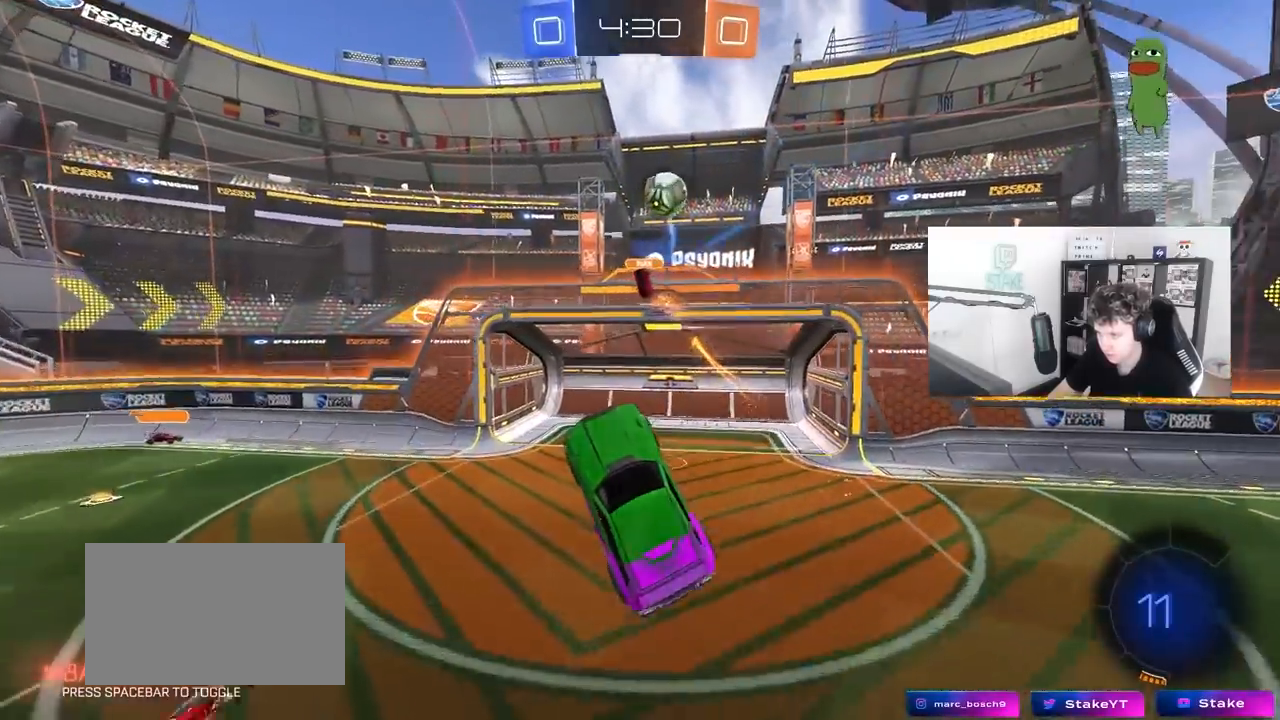
{"keys": ["a", "s"], "mouse": [], "mouse_move": "still", "events": [[150, "a", "down"], [150, "shift", "down"], [283, "space", "down"], [333, "s", "down"], [433, "shift", "up"], [433, "space", "up"]]}
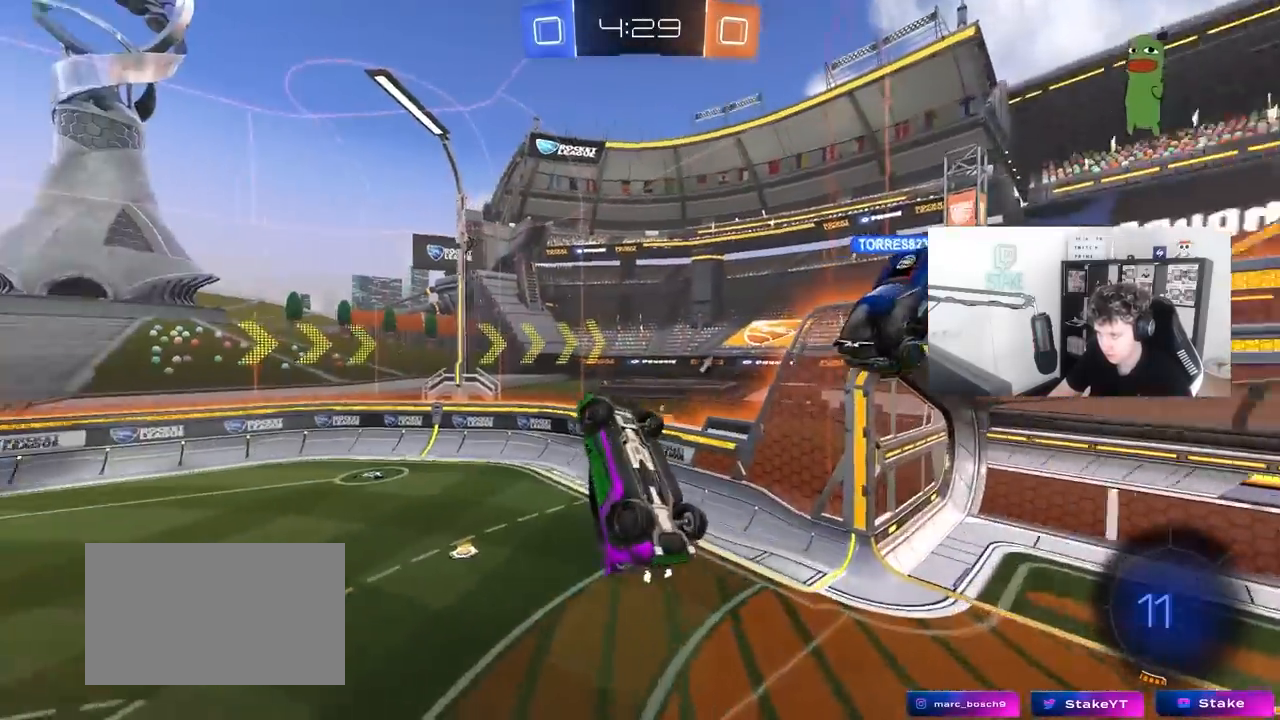
{"keys": ["d", "s", "space"], "mouse": ["left"], "mouse_move": "still", "events": [[117, "mouse_left", "down"], [117, "shift", "down"], [167, "s", "up"], [167, "shift", "up"], [217, "a", "up"], [267, "d", "down"], [267, "shift", "down"], [350, "space", "down"], [400, "s", "down"], [450, "shift", "up"]]}
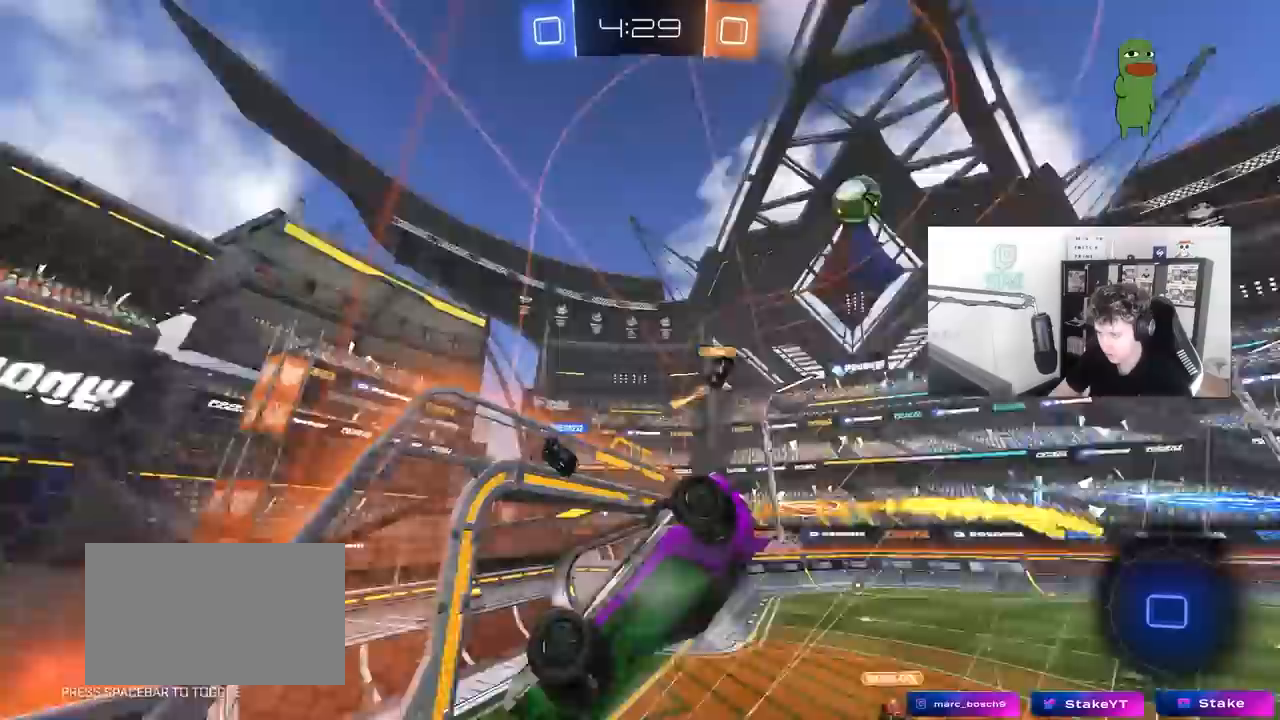
{"keys": ["w"], "mouse": ["left"], "mouse_move": "still", "events": [[50, "space", "up"], [83, "mouse_left", "up"], [83, "s", "up"], [317, "mouse_left", "down"], [317, "w", "down"], [417, "d", "up"]]}
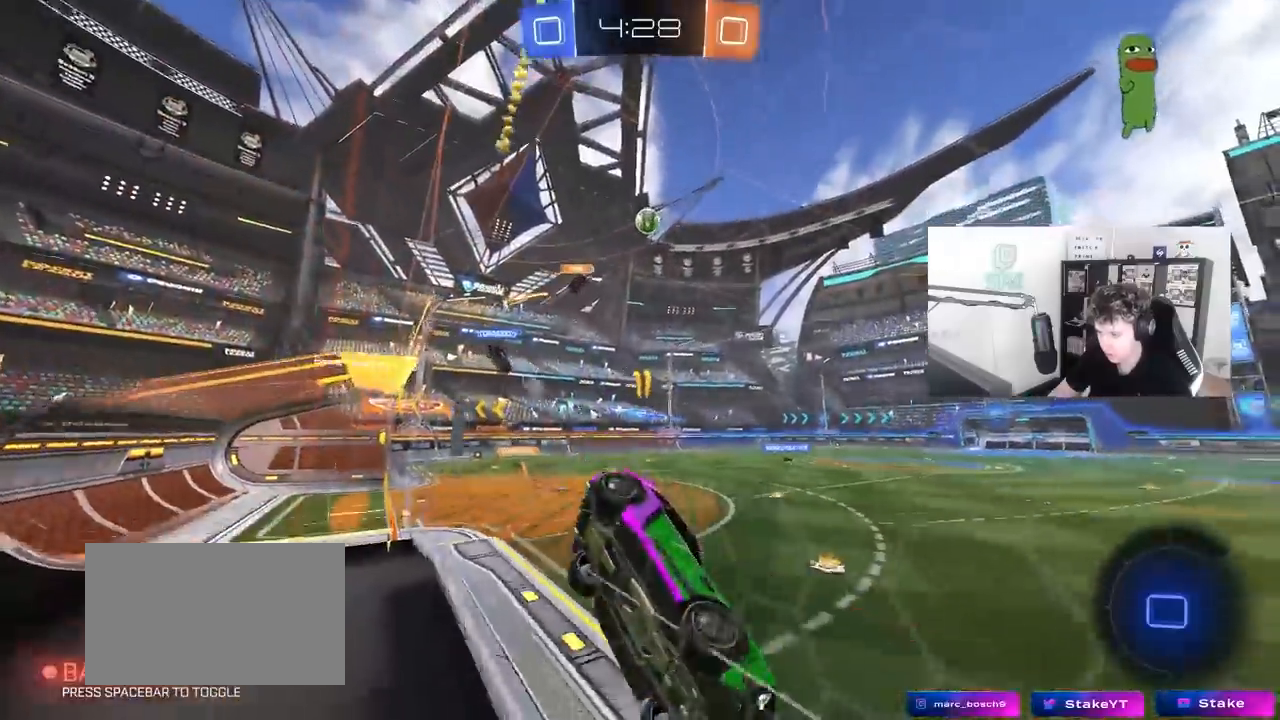
{"keys": ["d", "w"], "mouse": ["left"], "mouse_move": "still", "events": [[50, "a", "down"], [100, "shift", "down"], [200, "shift", "up"], [433, "a", "up"], [483, "d", "down"]]}
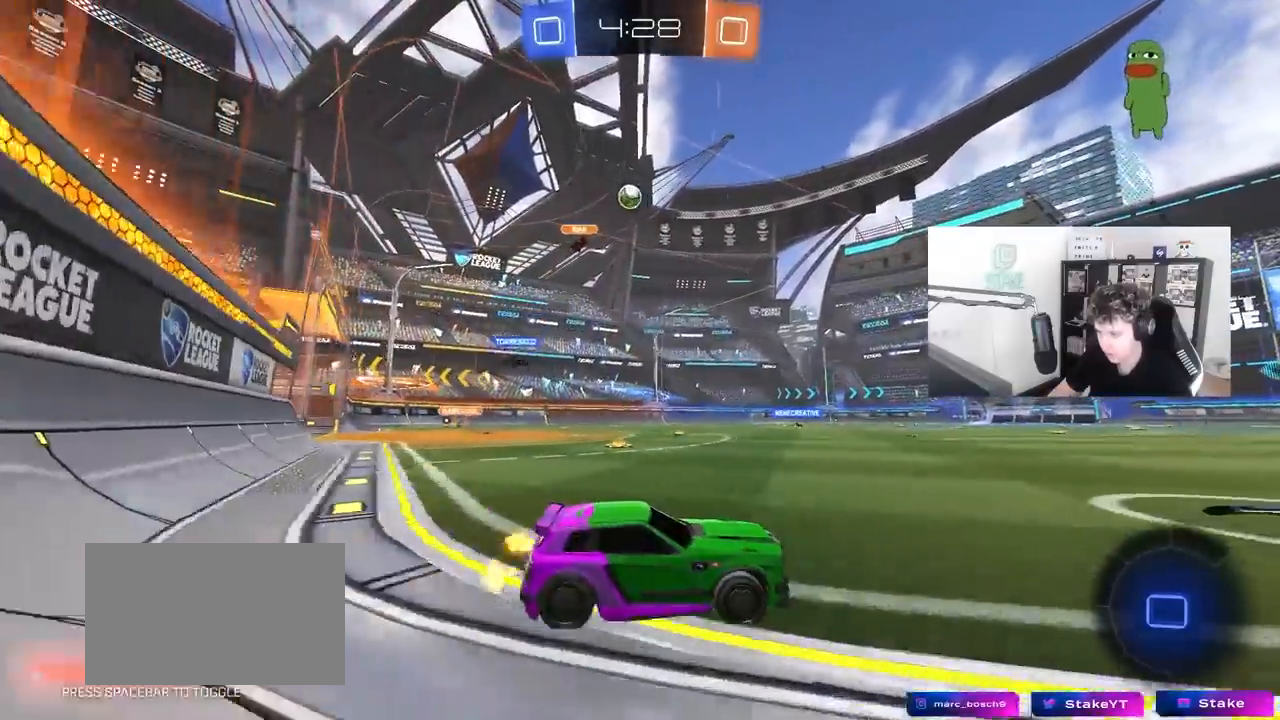
{"keys": ["a", "s", "shift", "space"], "mouse": [], "mouse_move": "left", "events": [[33, "d", "up"], [67, "a", "down"], [67, "mouse_right", "down"], [167, "mouse_right", "up"], [167, "shift", "down"], [267, "mouse_right", "down"], [267, "s", "down"], [267, "w", "up"], [300, "space", "down"], [450, "mouse_right", "up"], [500, "mouse_left", "up"]]}
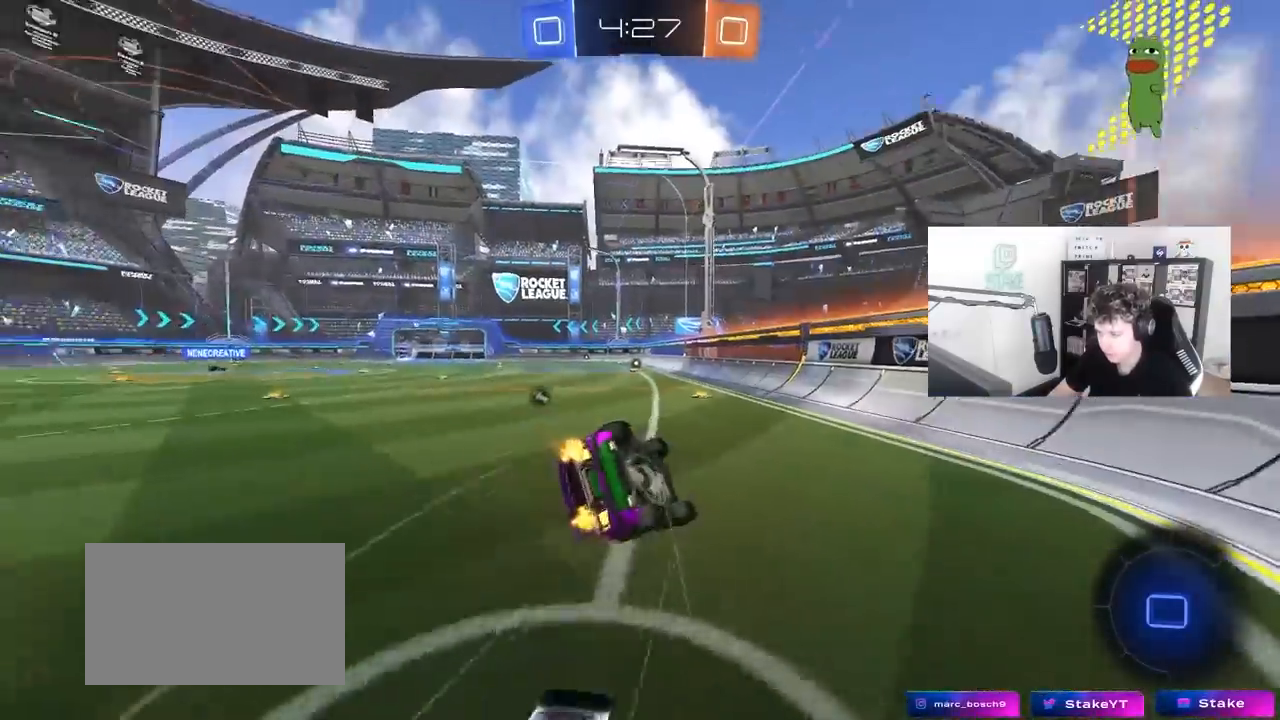
{"keys": ["a", "shift"], "mouse": [], "mouse_move": "still", "events": [[50, "space", "up"], [133, "mouse_left", "down"], [133, "s", "up"], [283, "s", "down"], [417, "mouse_left", "up"], [467, "s", "up"]]}
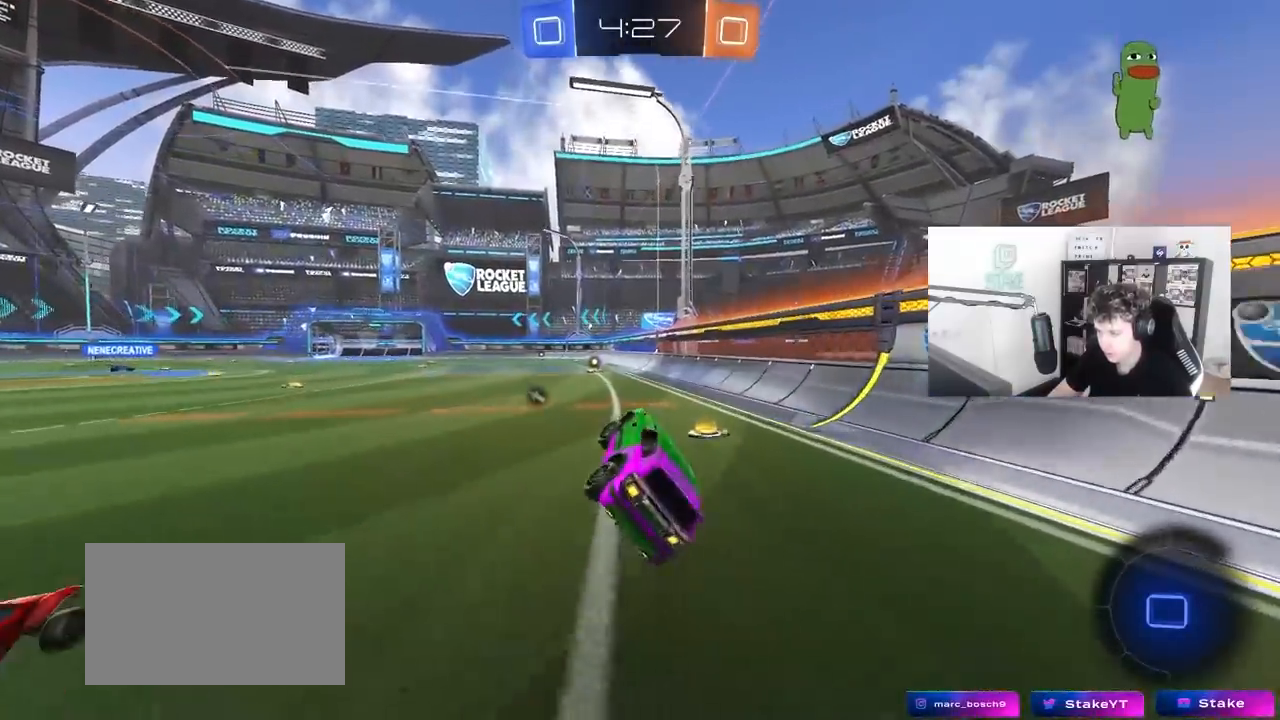
{"keys": ["a", "shift", "w"], "mouse": ["left", "right"], "mouse_move": "down", "events": [[17, "shift", "up"], [50, "a", "up"], [250, "mouse_left", "down"], [250, "w", "down"], [383, "d", "down"], [433, "mouse_right", "down"], [483, "a", "down"], [483, "d", "up"], [483, "shift", "down"]]}
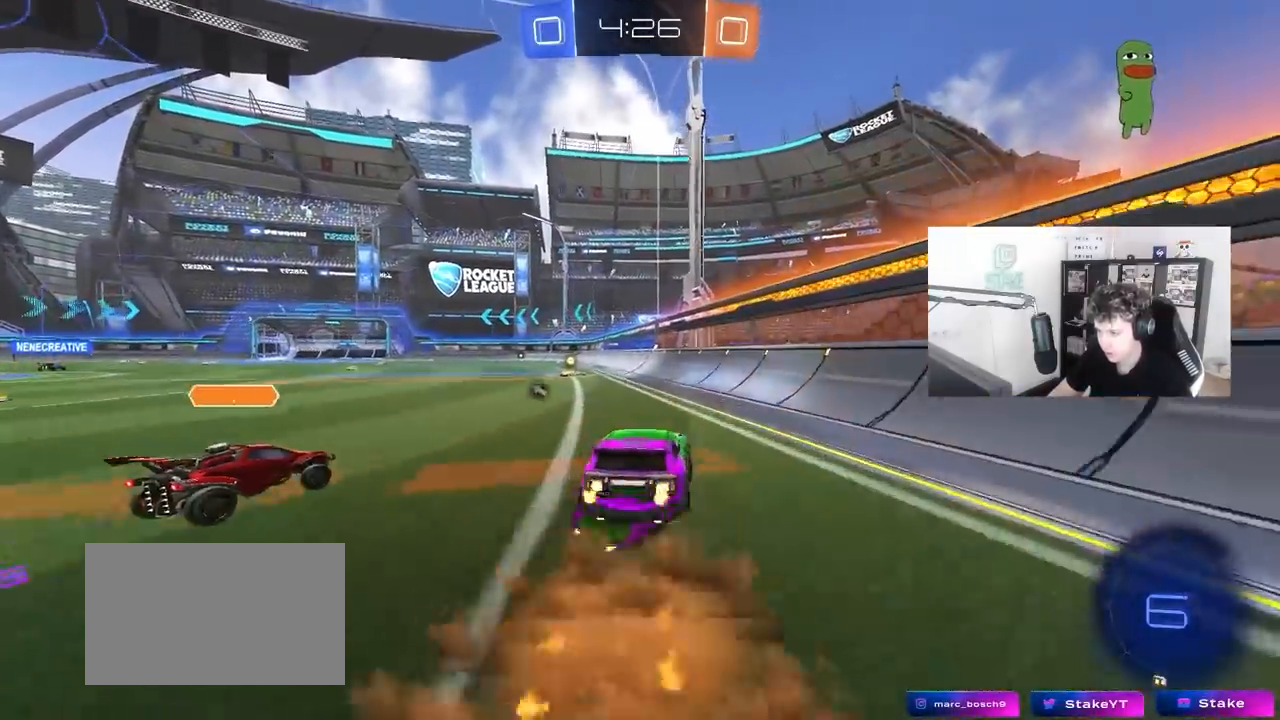
{"keys": ["a", "shift"], "mouse": [], "mouse_move": "still", "events": [[33, "mouse_right", "up"], [67, "mouse_right", "down"], [117, "s", "down"], [117, "w", "up"], [167, "mouse_left", "up"], [267, "mouse_right", "up"], [500, "s", "up"]]}
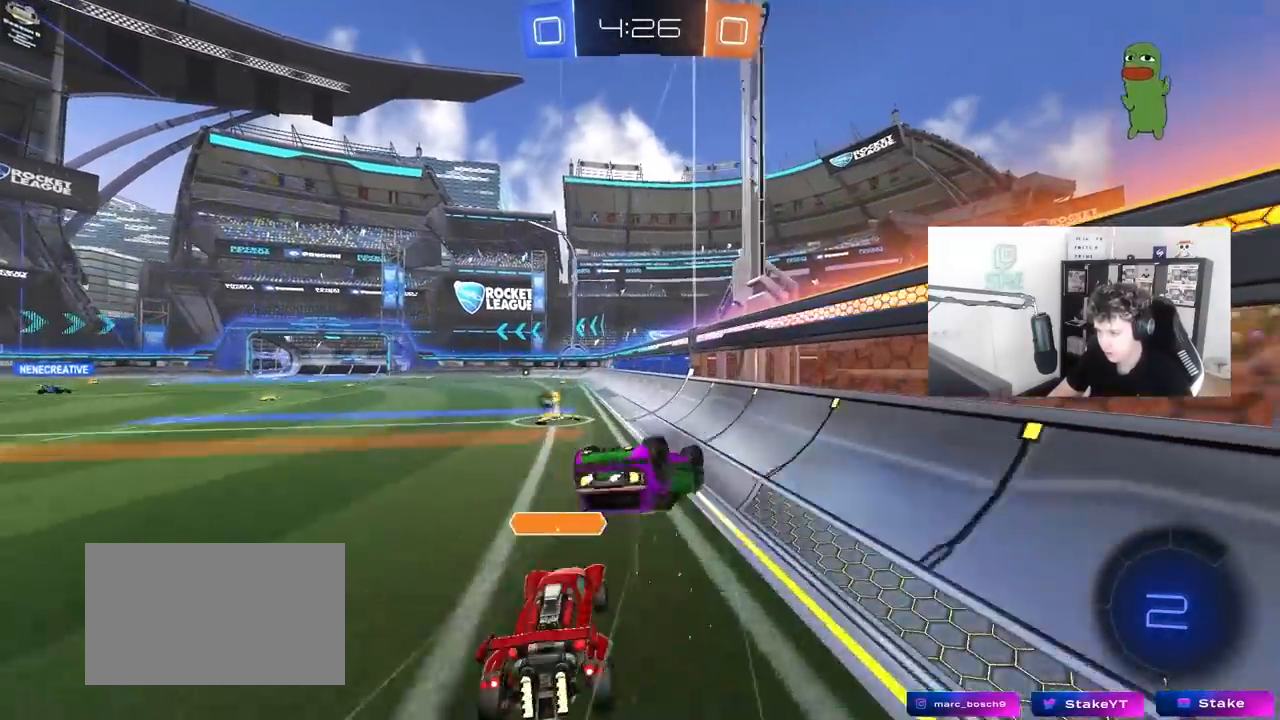
{"keys": ["a", "shift"], "mouse": [], "mouse_move": "still", "events": [[133, "s", "down"], [233, "s", "up"]]}
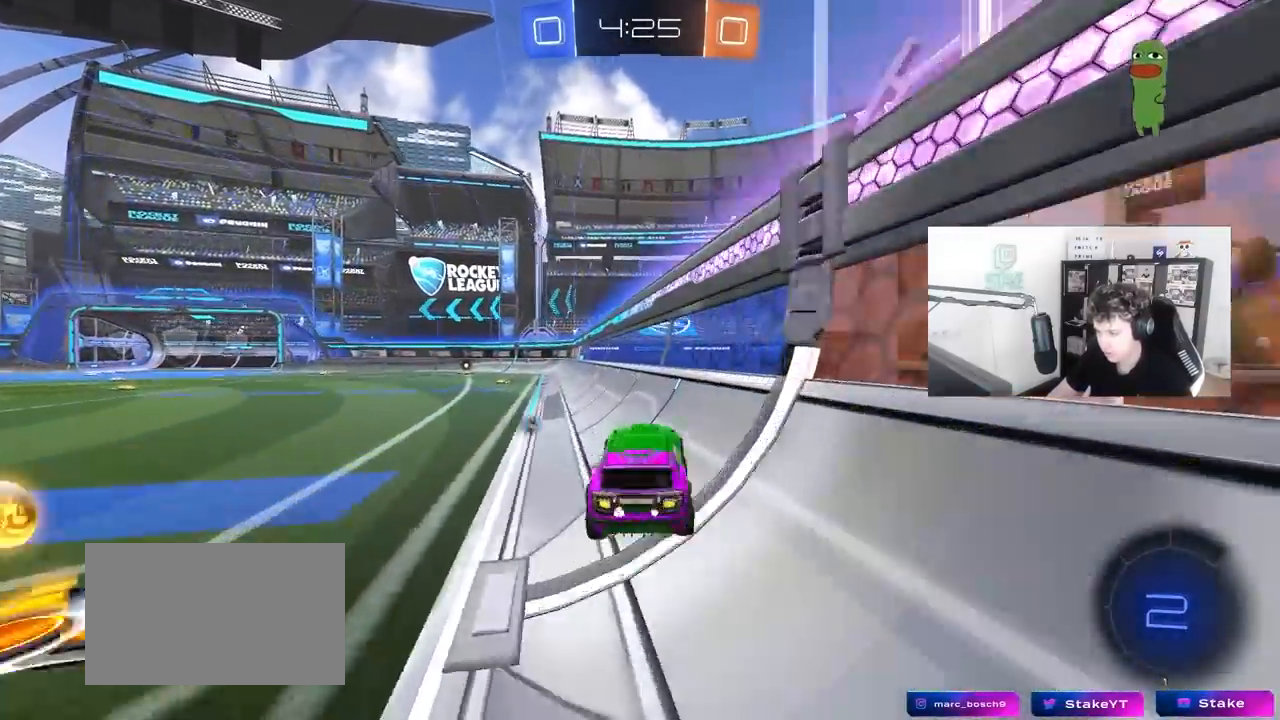
{"keys": ["a", "s", "shift", "space"], "mouse": [], "mouse_move": "still", "events": [[17, "w", "down"], [100, "shift", "up"], [150, "mouse_right", "down"], [250, "mouse_right", "up"], [250, "shift", "down"], [283, "mouse_right", "down"], [333, "s", "down"], [333, "w", "up"], [433, "space", "down"], [483, "mouse_right", "up"]]}
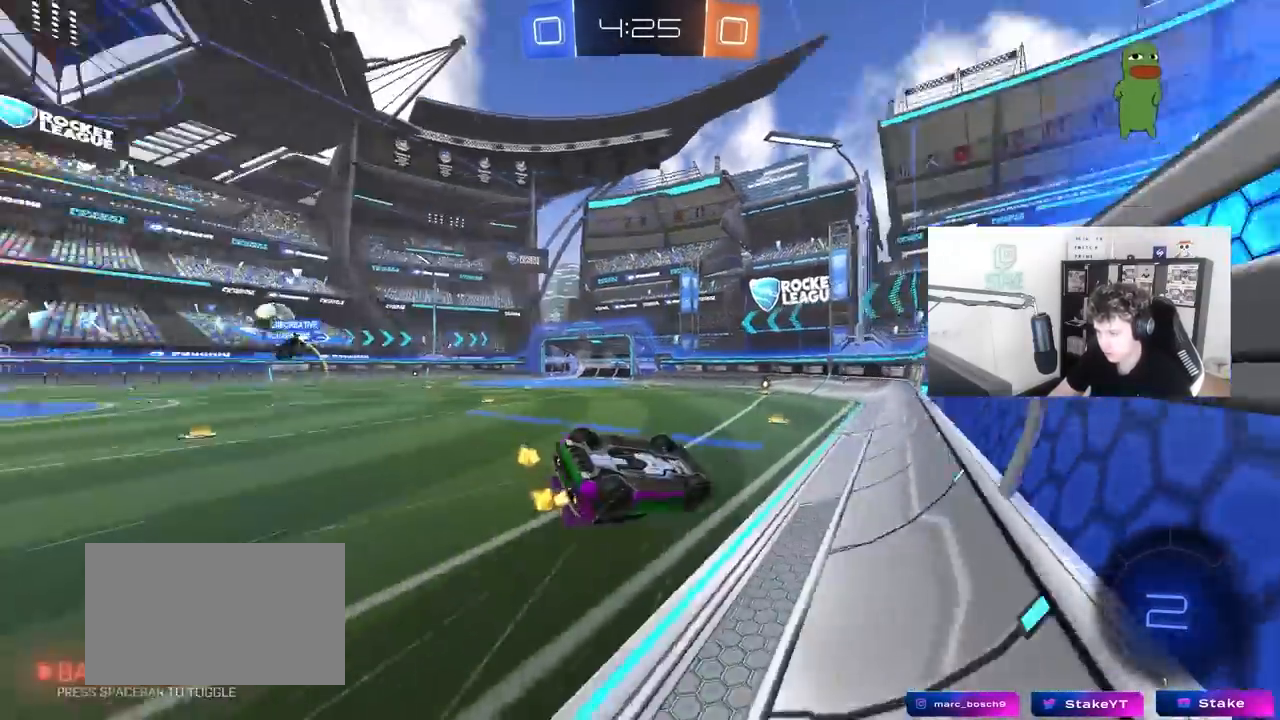
{"keys": ["s"], "mouse": [], "mouse_move": "still", "events": [[33, "shift", "up"], [117, "a", "up"], [117, "space", "up"], [167, "s", "up"], [300, "s", "down"], [350, "d", "down"], [400, "shift", "down"], [500, "d", "up"], [500, "shift", "up"]]}